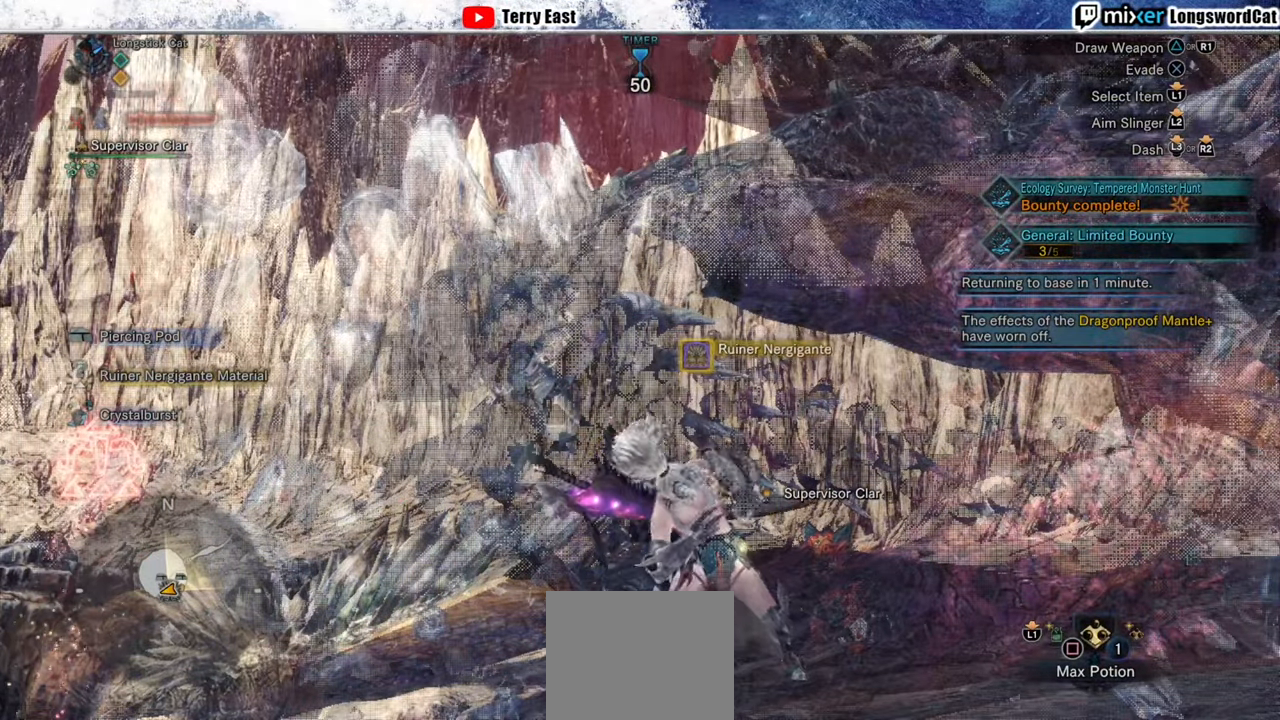
Gameplay with a controller (PlayStation layout); each line is a JSON object with the inputs held at the frame after it. "events" lists button and stick changes between this image and that frame as [ms after this image, input, new state], when the widget could be followed in between.
{"buttons": ["CIRCLE"], "left_stick": "center", "right_stick": "center", "events": [[360, "DPAD_DOWN", "down"], [460, "DPAD_DOWN", "up"]]}
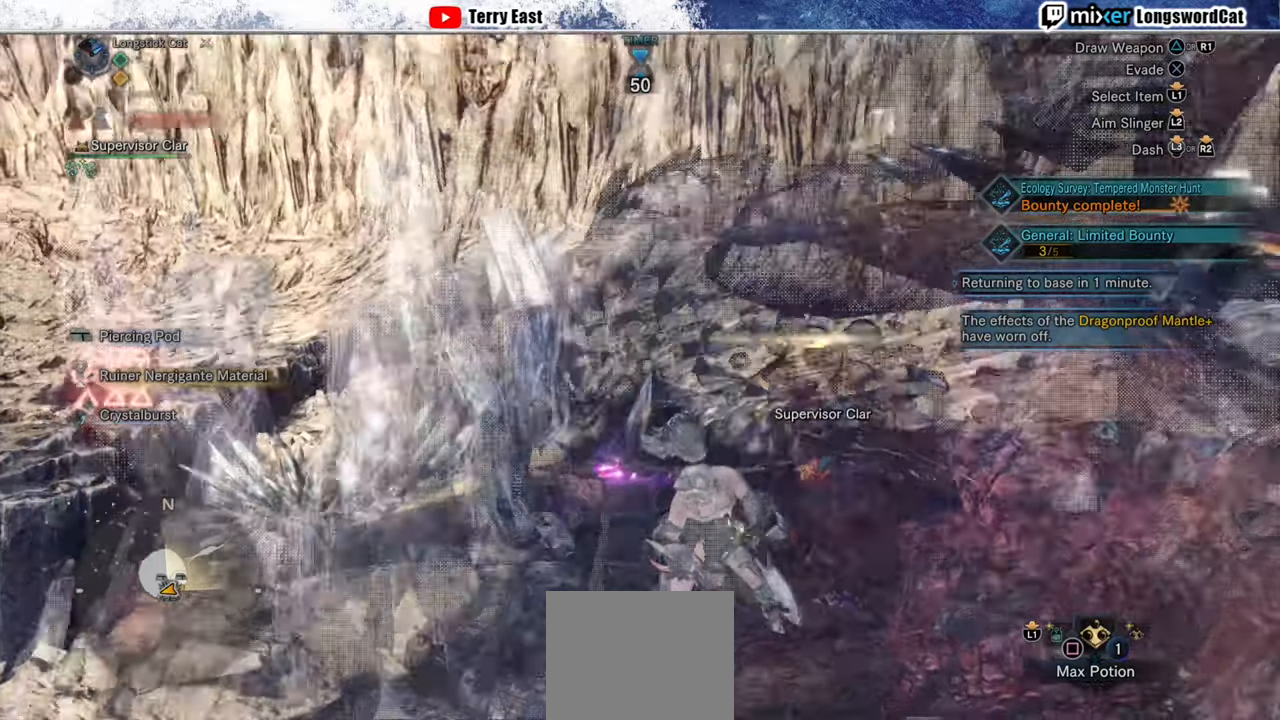
{"buttons": ["CIRCLE"], "left_stick": "center", "right_stick": "center", "events": [[200, "DPAD_RIGHT", "down"], [260, "DPAD_RIGHT", "up"]]}
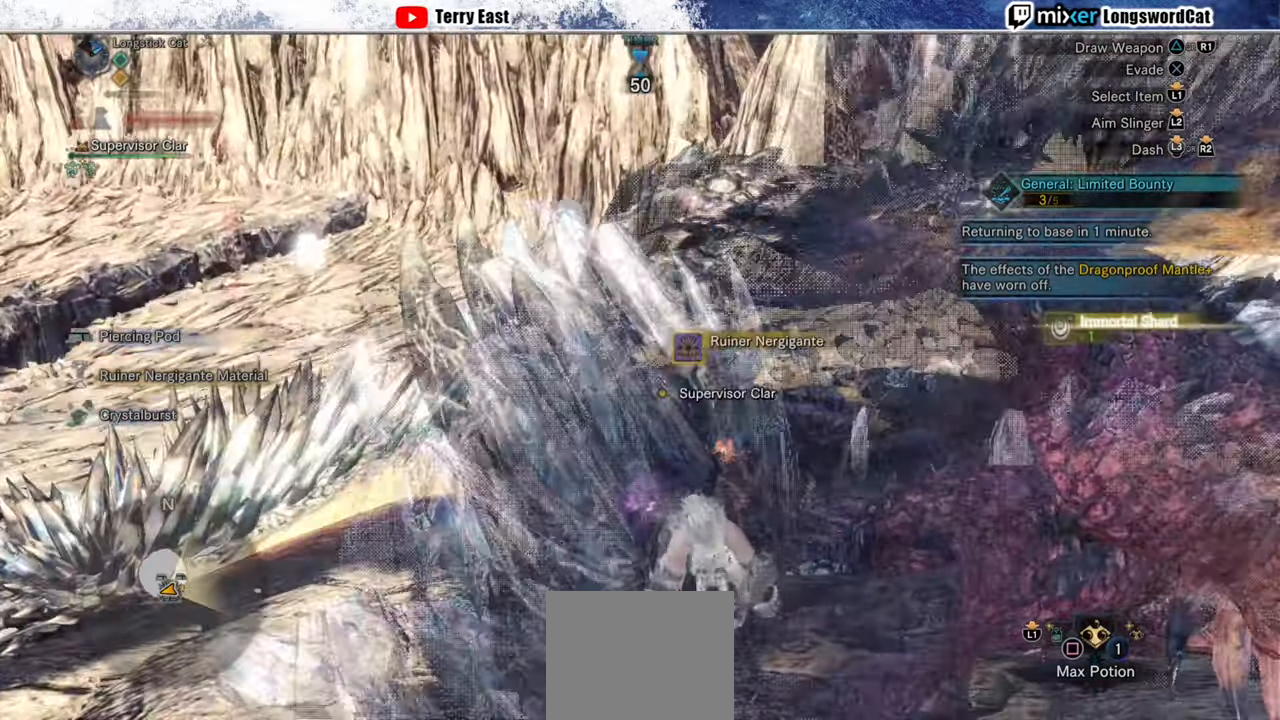
{"buttons": ["CIRCLE"], "left_stick": "center", "right_stick": "center", "events": [[60, "DPAD_UP", "down"], [80, "DPAD_UP", "up"]]}
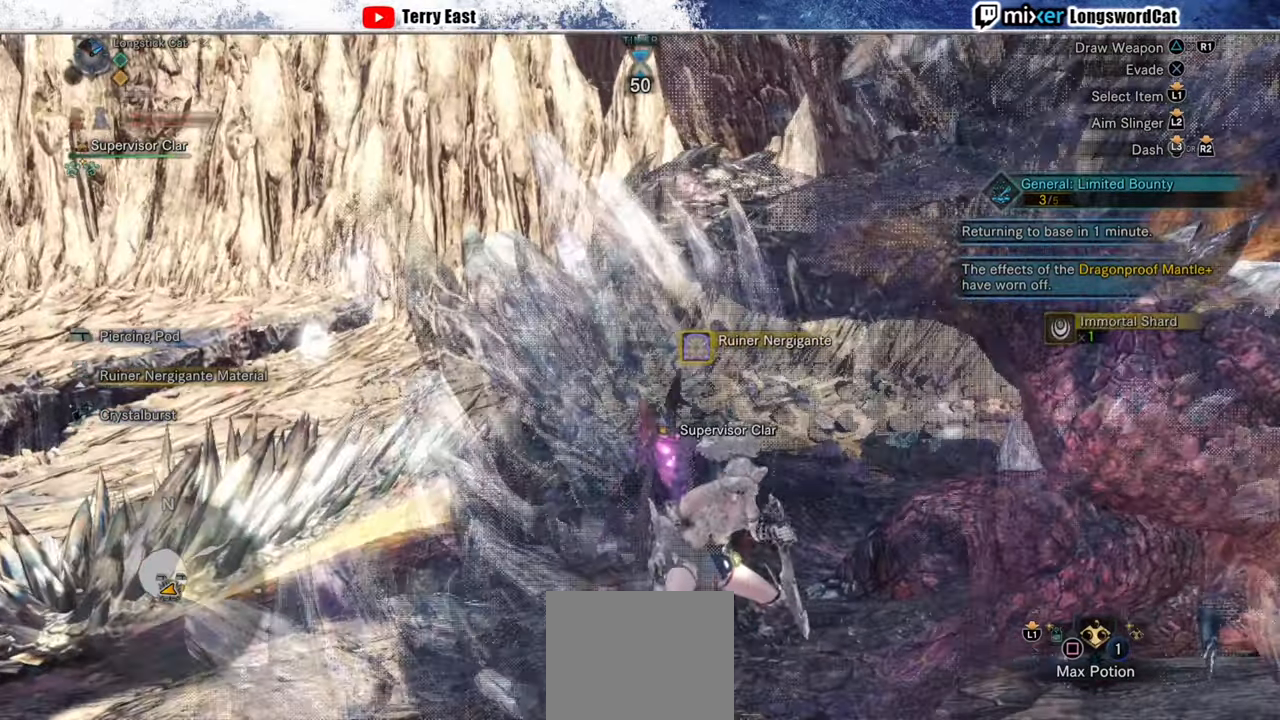
{"buttons": ["CIRCLE"], "left_stick": "center", "right_stick": "center", "events": []}
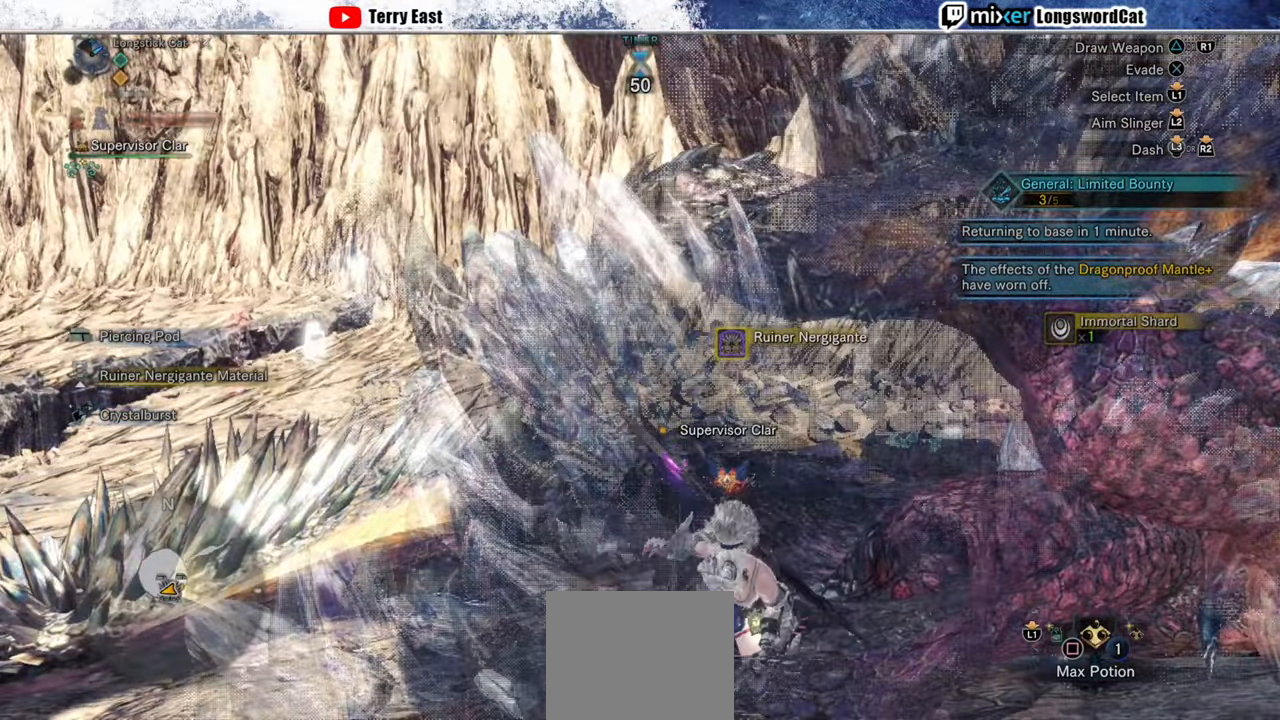
{"buttons": ["CIRCLE"], "left_stick": "center", "right_stick": "center", "events": []}
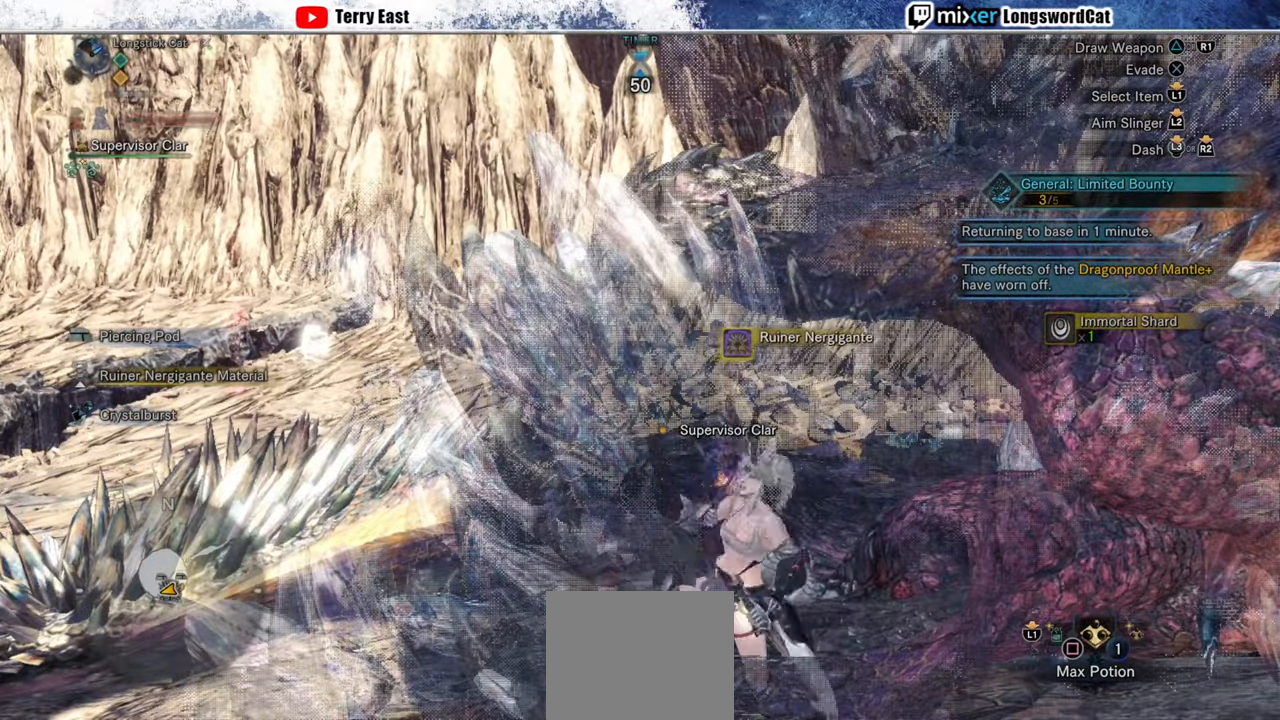
{"buttons": ["CIRCLE"], "left_stick": "center", "right_stick": "center", "events": []}
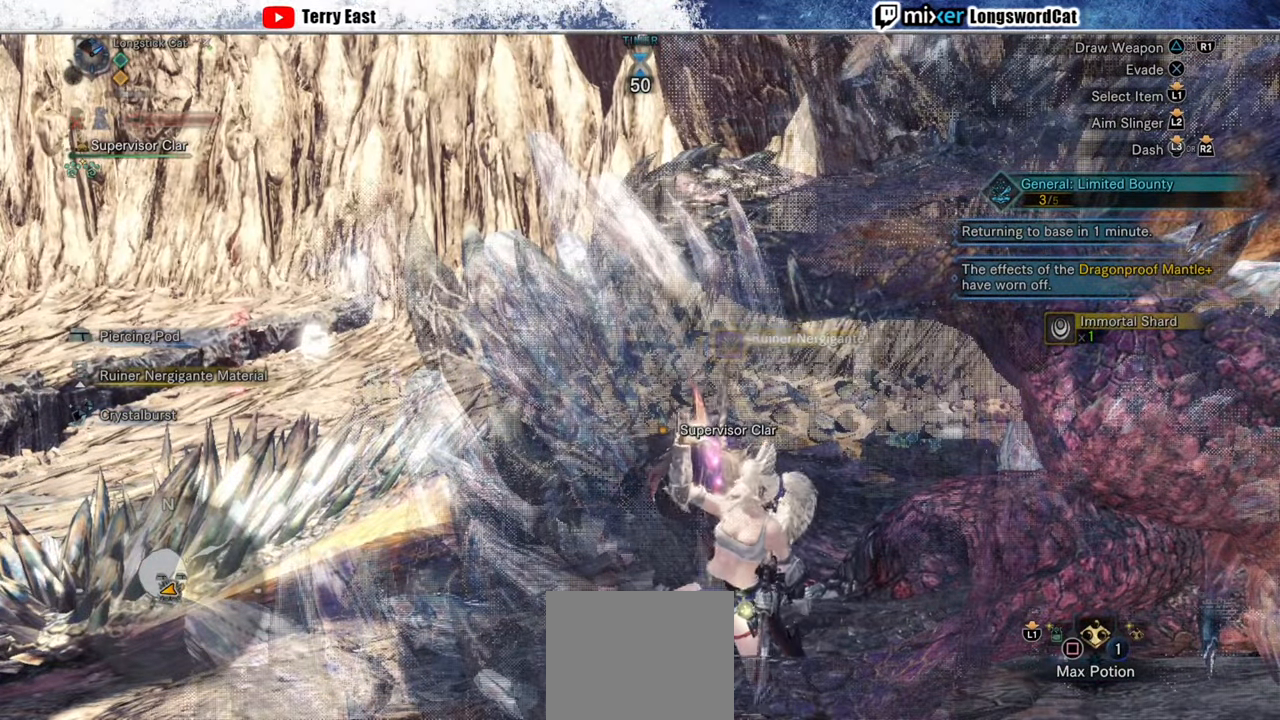
{"buttons": ["CIRCLE"], "left_stick": "center", "right_stick": "center", "events": []}
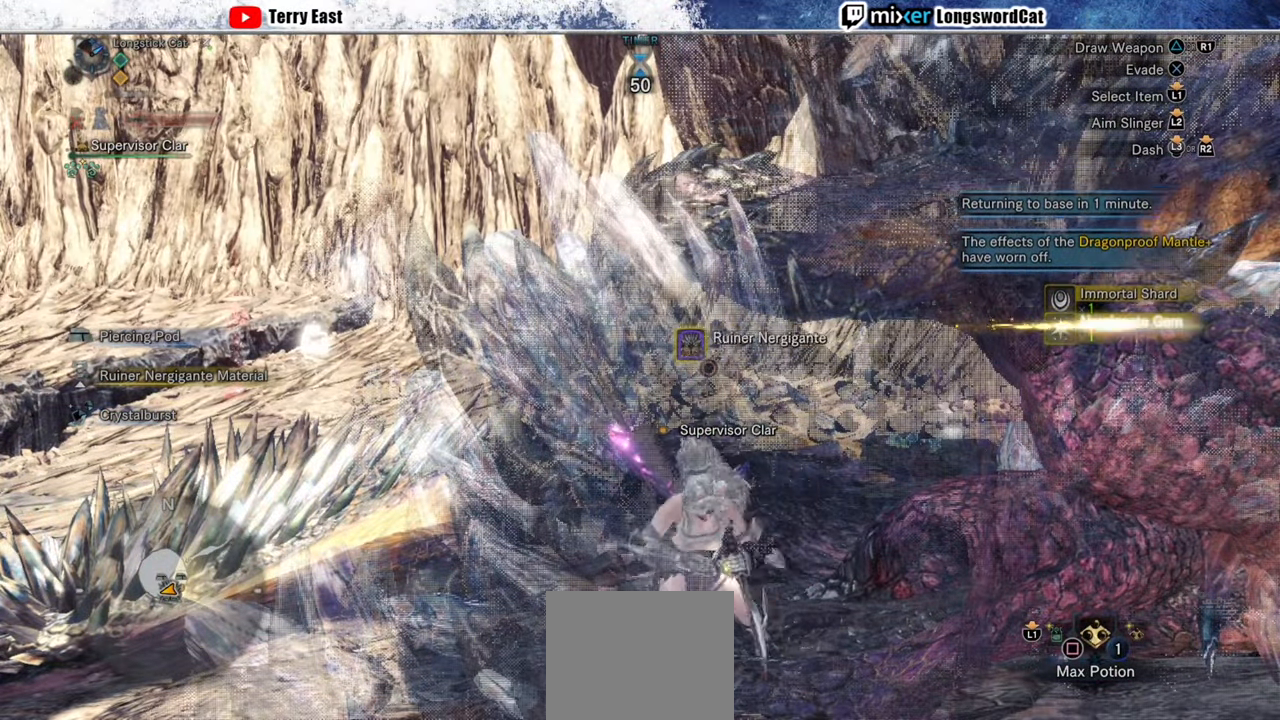
{"buttons": ["CIRCLE"], "left_stick": "center", "right_stick": "center", "events": []}
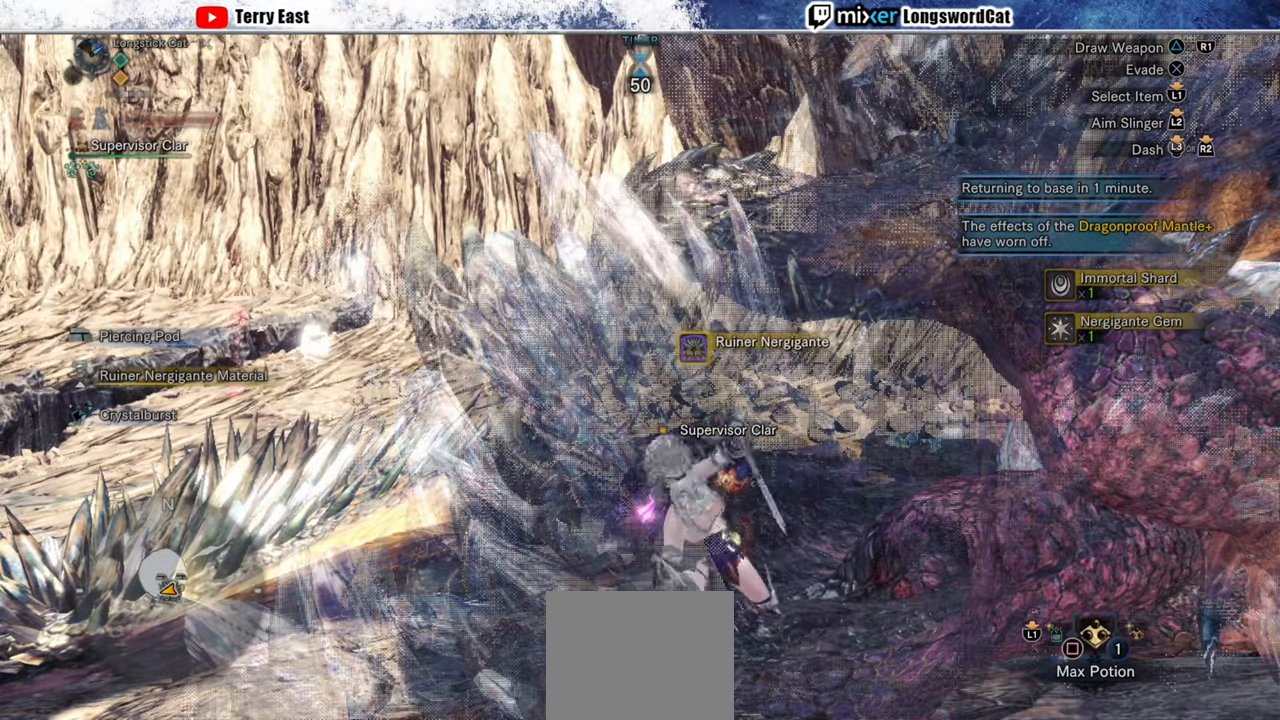
{"buttons": ["CIRCLE"], "left_stick": "center", "right_stick": "center", "events": [[60, "DPAD_RIGHT", "down"], [80, "DPAD_RIGHT", "up"]]}
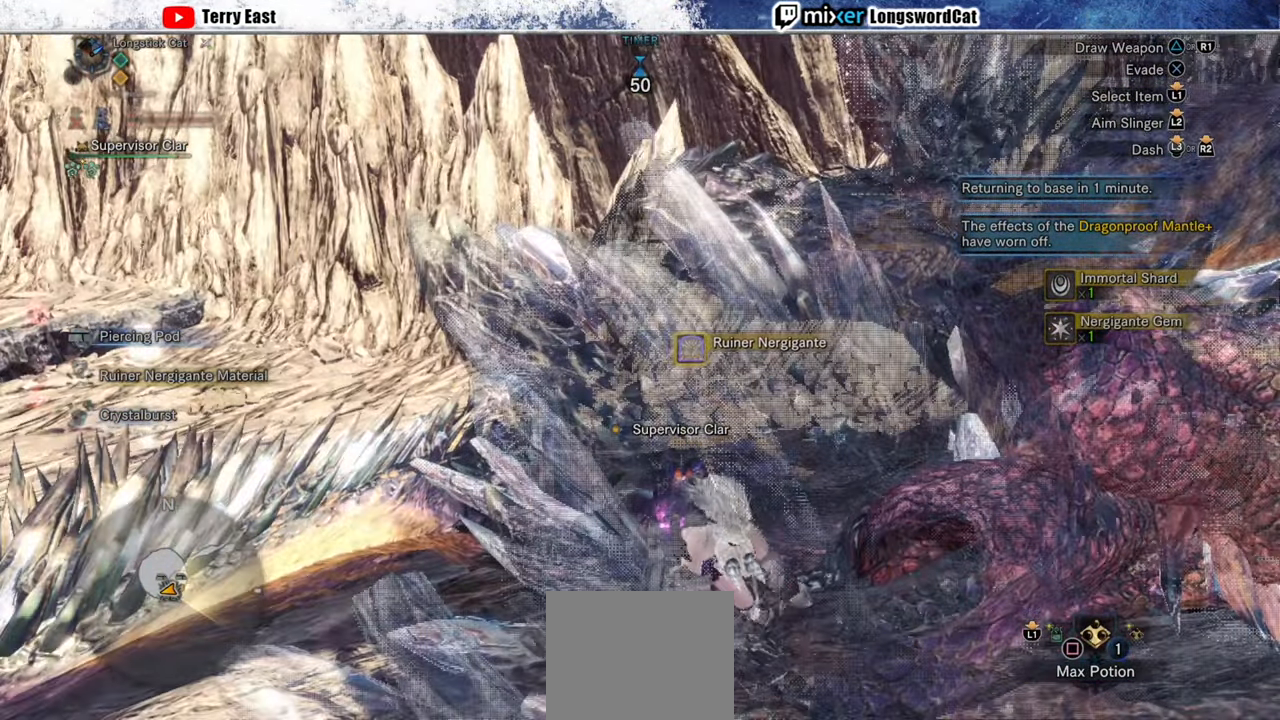
{"buttons": ["CIRCLE"], "left_stick": "center", "right_stick": "center", "events": [[220, "DPAD_RIGHT", "down"], [280, "DPAD_RIGHT", "up"]]}
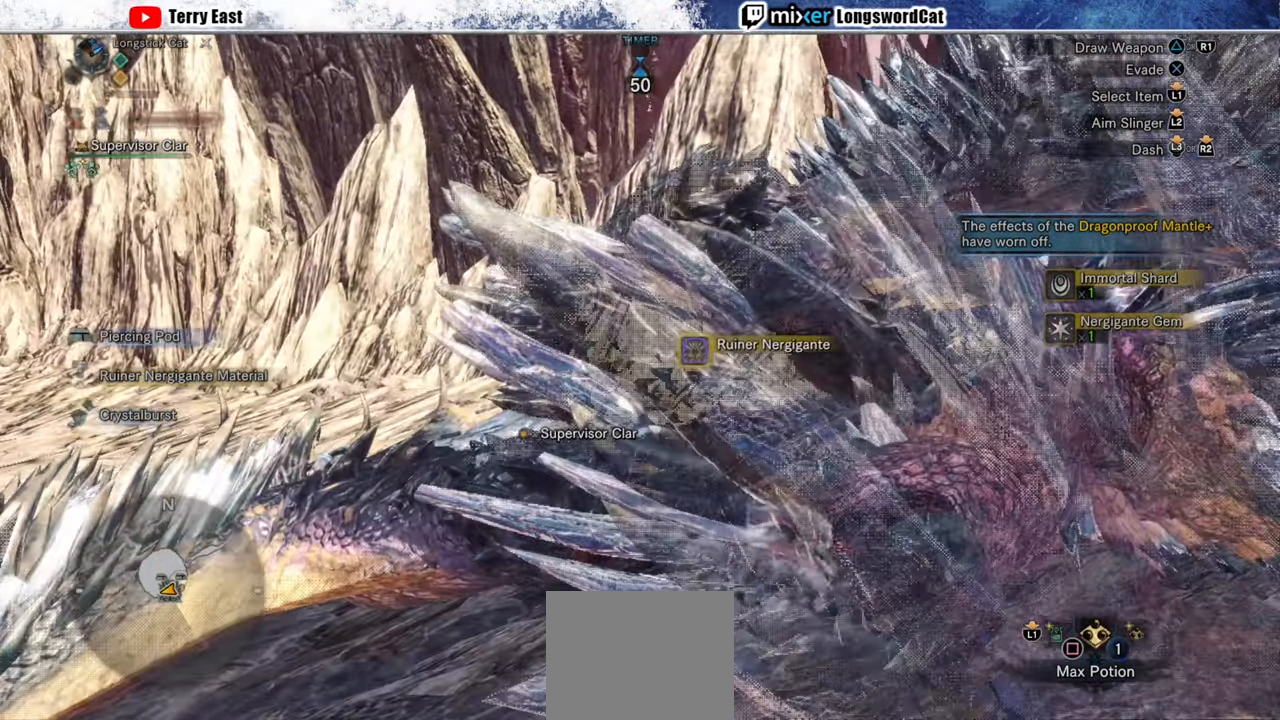
{"buttons": ["CIRCLE"], "left_stick": "center", "right_stick": "center", "events": []}
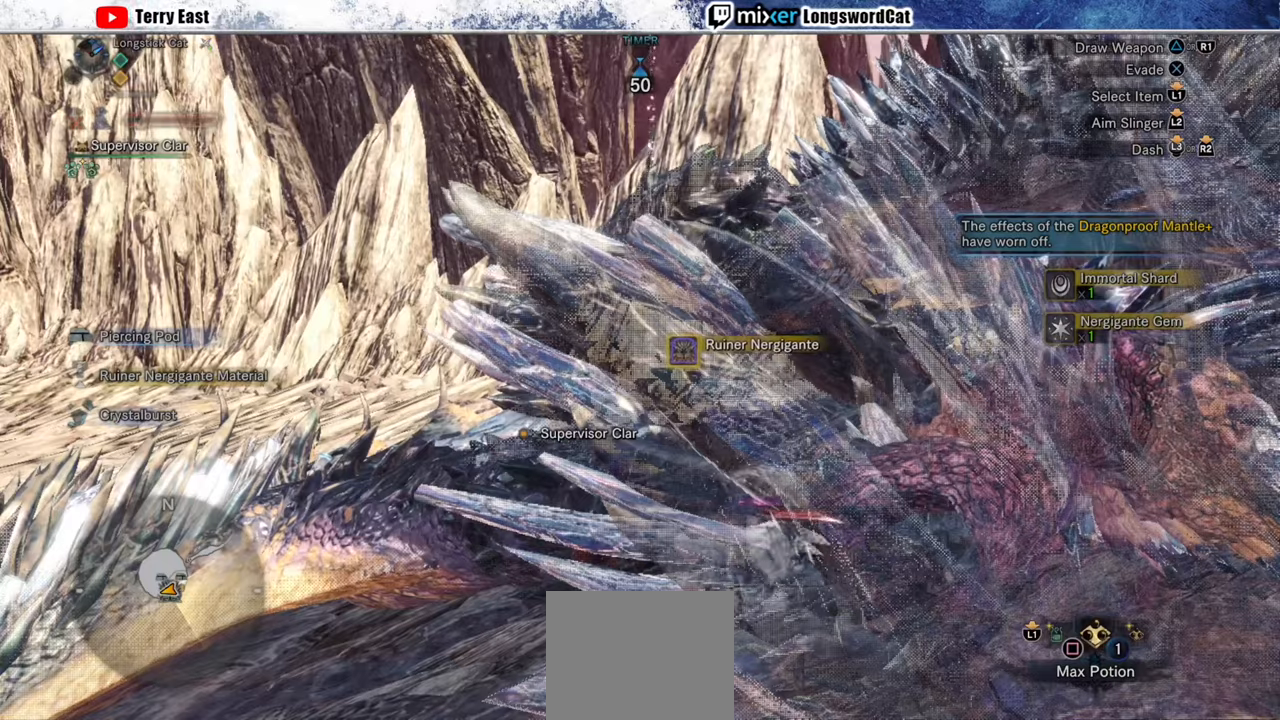
{"buttons": ["CIRCLE"], "left_stick": "center", "right_stick": "center", "events": []}
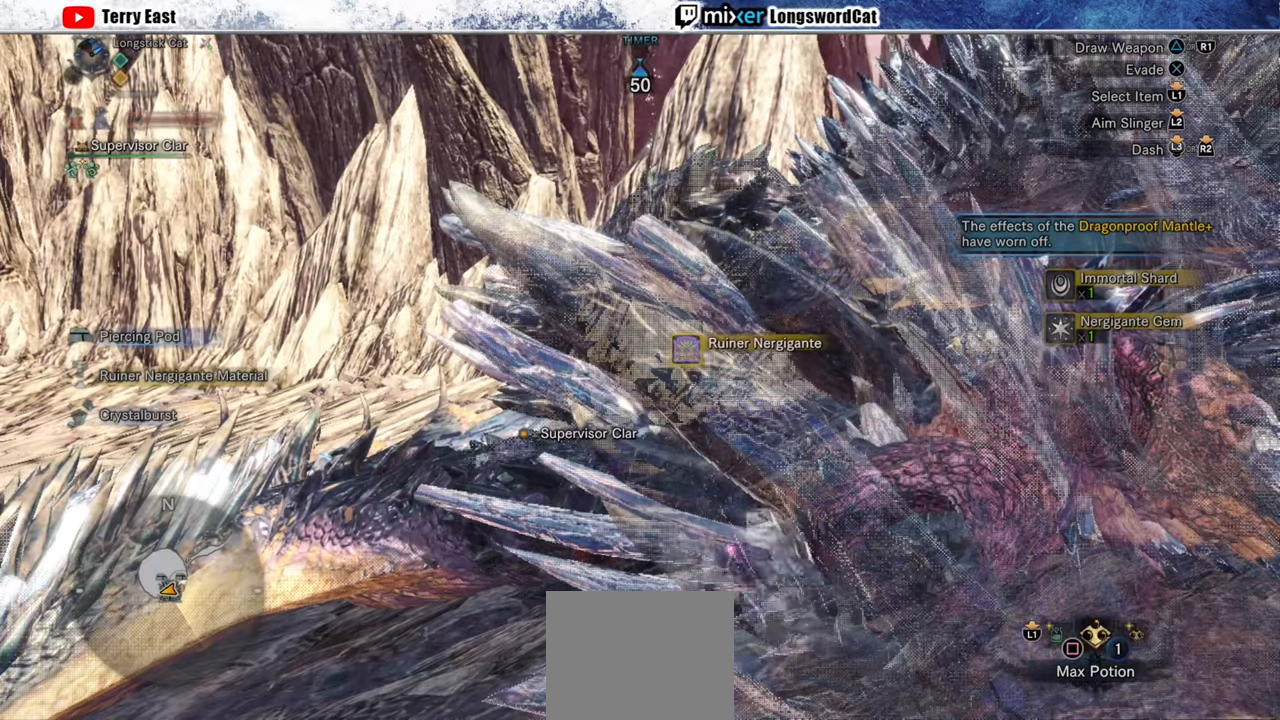
{"buttons": ["CIRCLE"], "left_stick": "center", "right_stick": "center", "events": []}
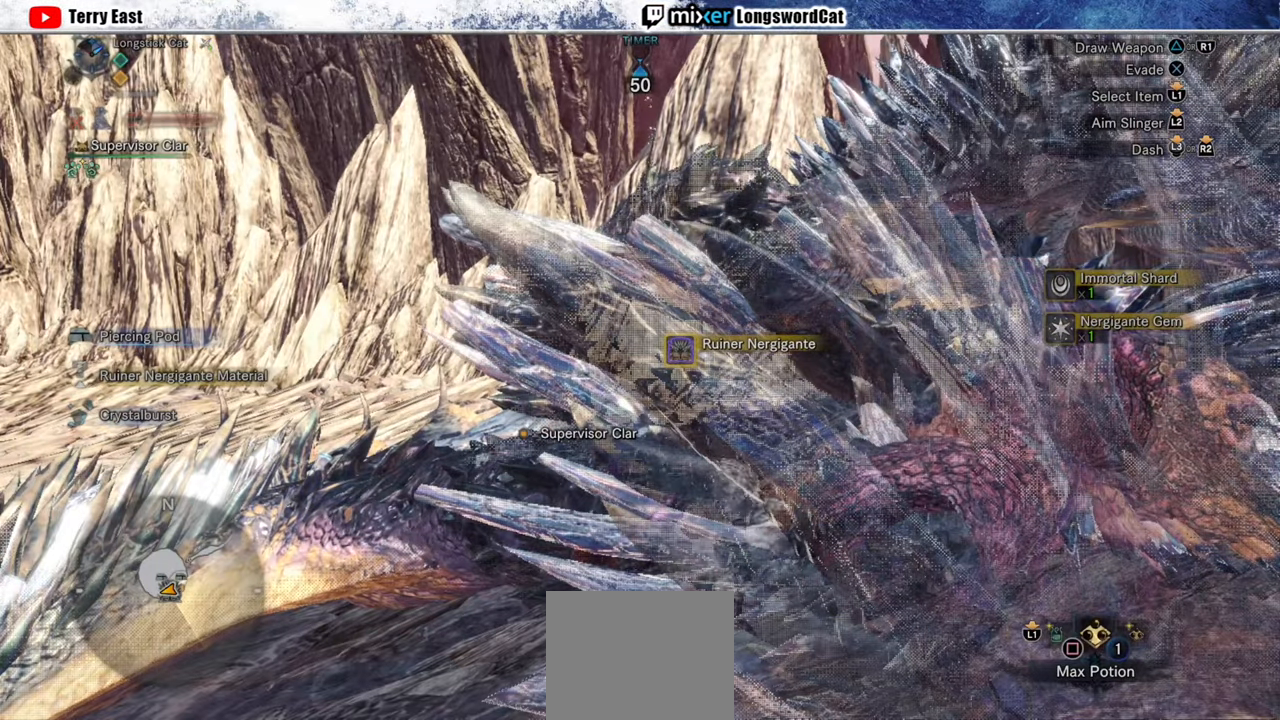
{"buttons": ["CIRCLE"], "left_stick": "center", "right_stick": "center", "events": []}
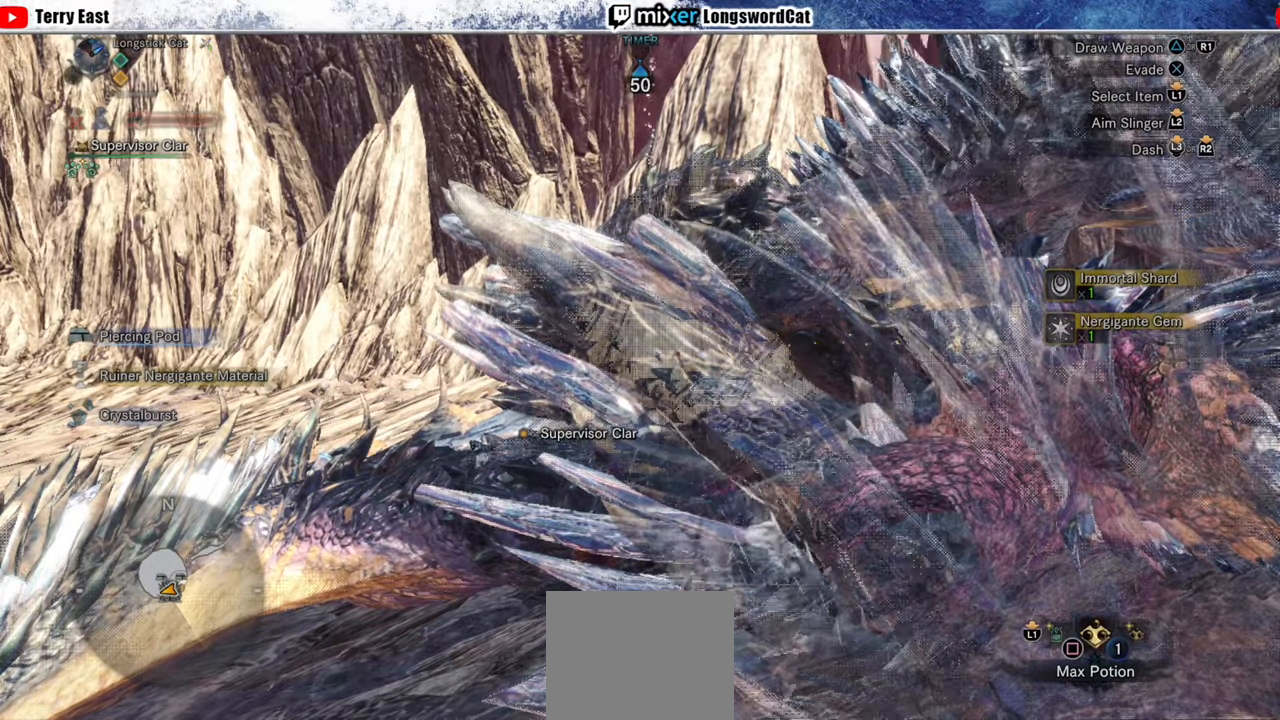
{"buttons": ["CIRCLE"], "left_stick": "center", "right_stick": "center", "events": []}
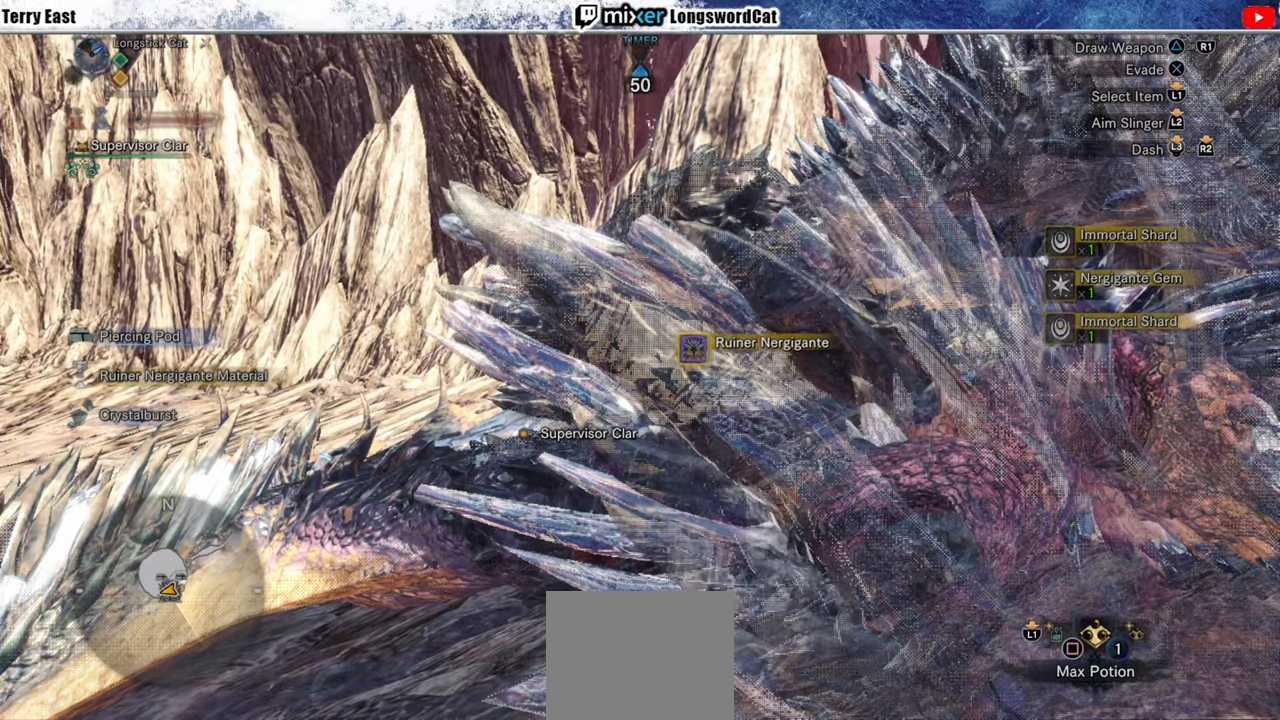
{"buttons": ["CIRCLE"], "left_stick": "center", "right_stick": "center", "events": [[220, "DPAD_LEFT", "down"], [300, "DPAD_LEFT", "up"]]}
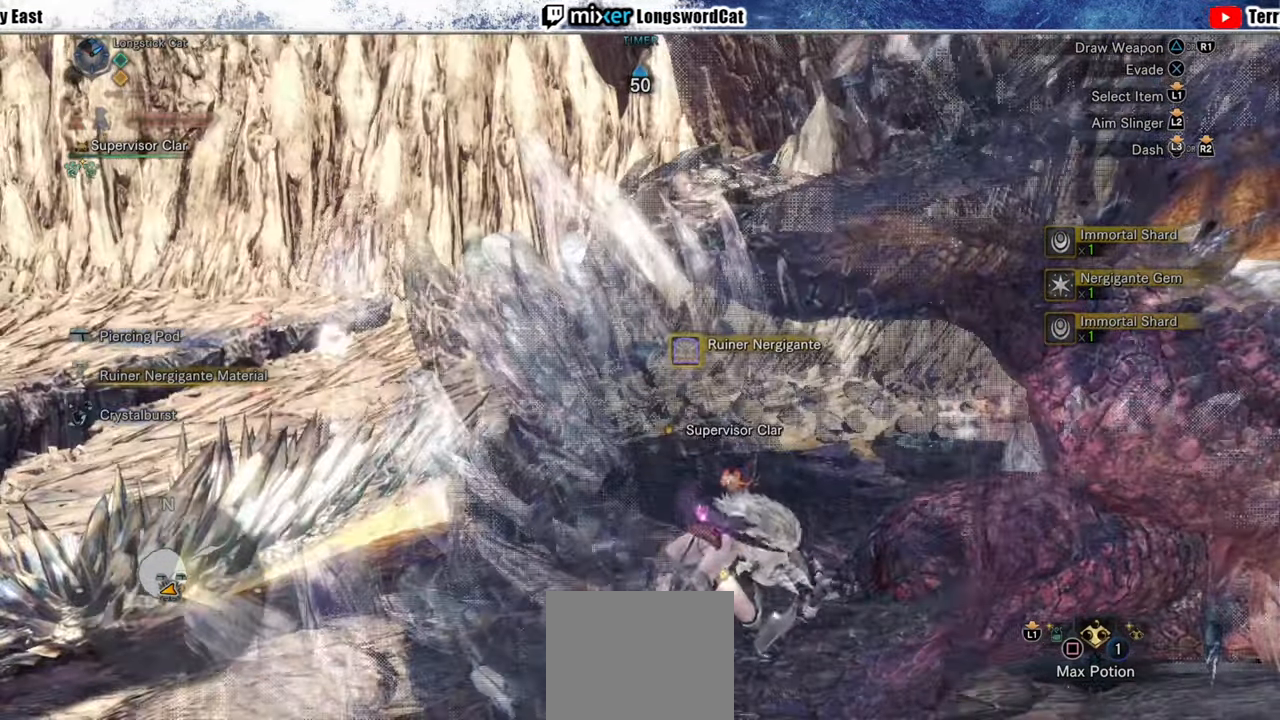
{"buttons": ["CIRCLE"], "left_stick": "center", "right_stick": "center", "events": [[80, "DPAD_RIGHT", "down"], [160, "DPAD_RIGHT", "up"]]}
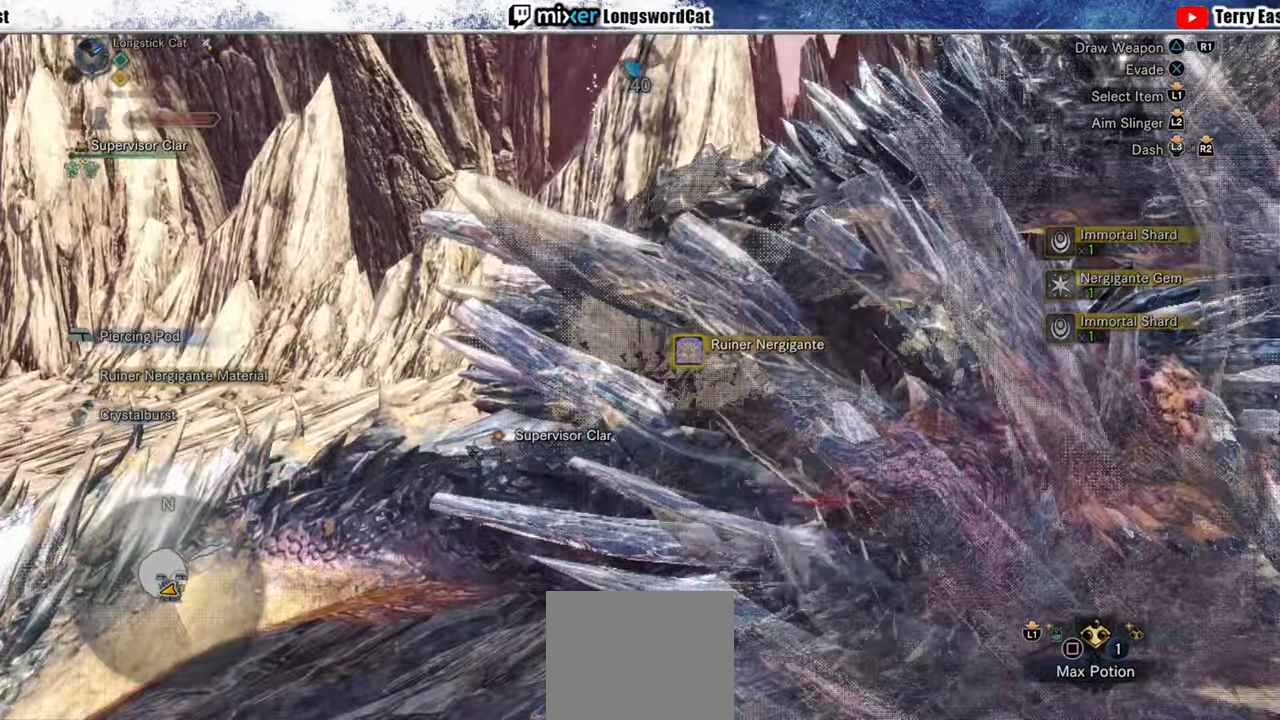
{"buttons": ["CIRCLE"], "left_stick": "center", "right_stick": "center", "events": [[60, "DPAD_RIGHT", "down"], [140, "DPAD_RIGHT", "up"]]}
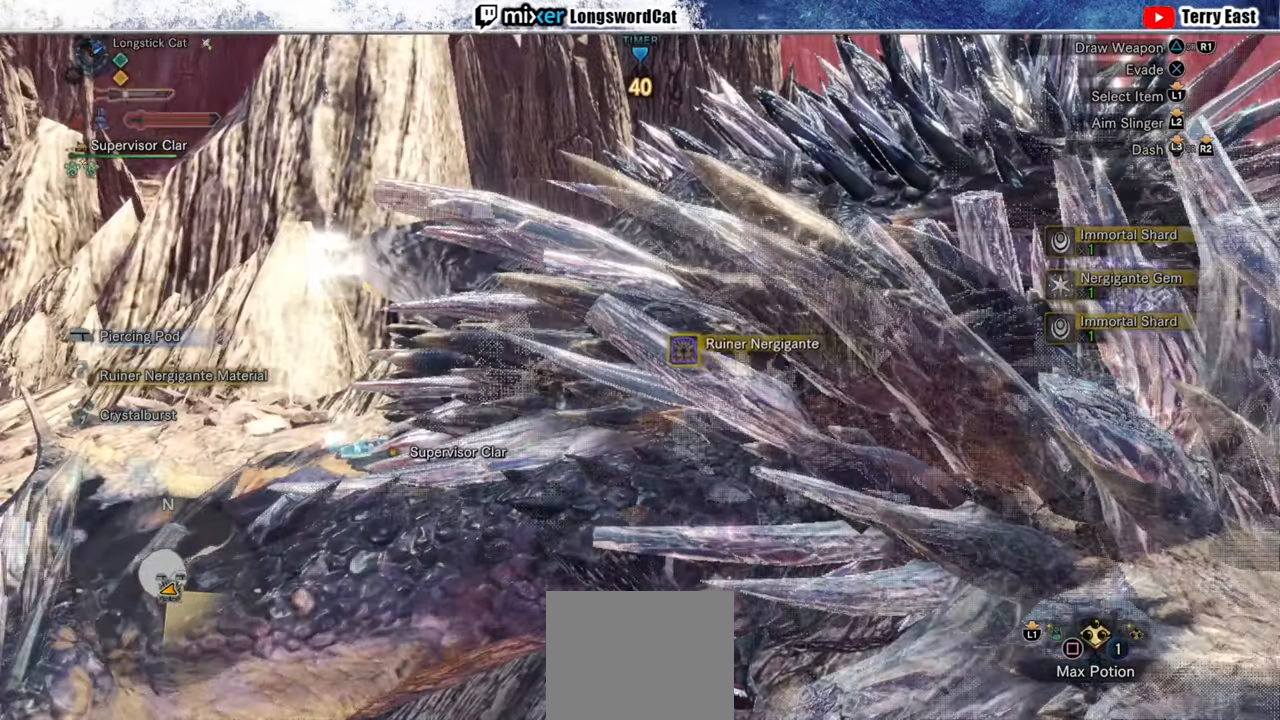
{"buttons": ["CIRCLE"], "left_stick": "center", "right_stick": "center", "events": [[180, "DPAD_DOWN", "down"], [280, "DPAD_DOWN", "up"]]}
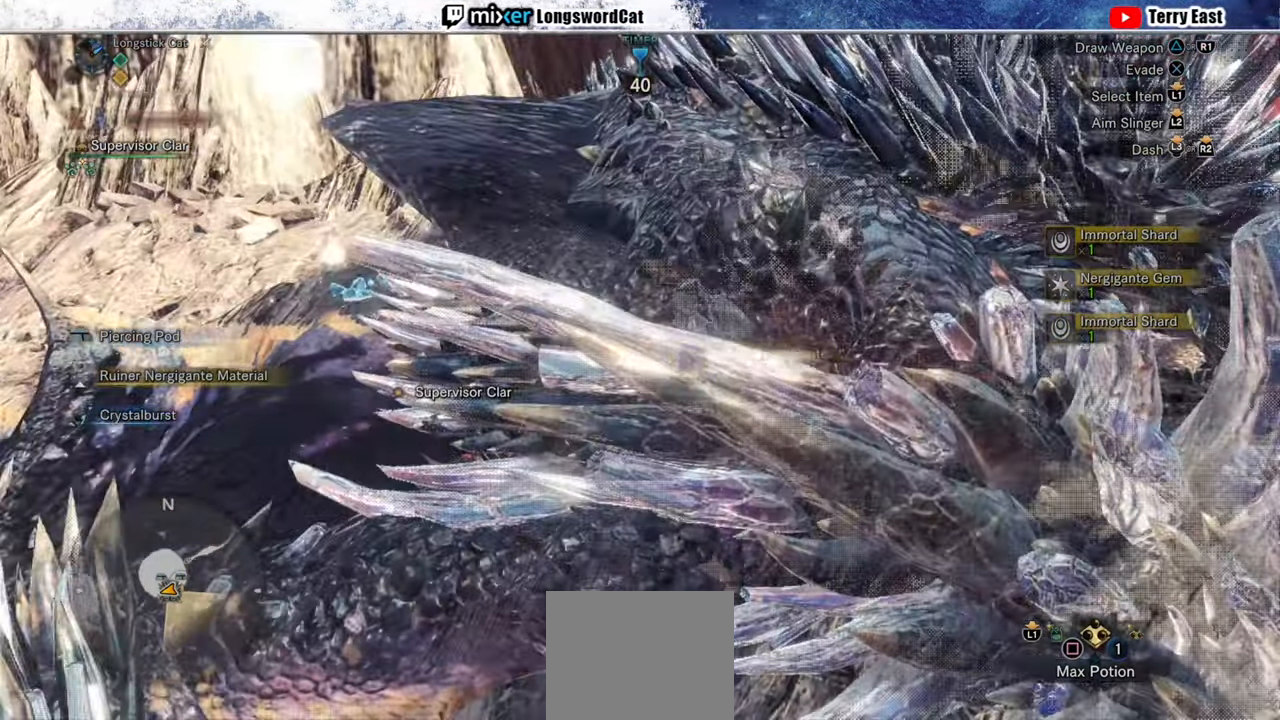
{"buttons": ["CIRCLE"], "left_stick": "center", "right_stick": "center", "events": [[220, "DPAD_UP", "down"], [260, "DPAD_UP", "up"]]}
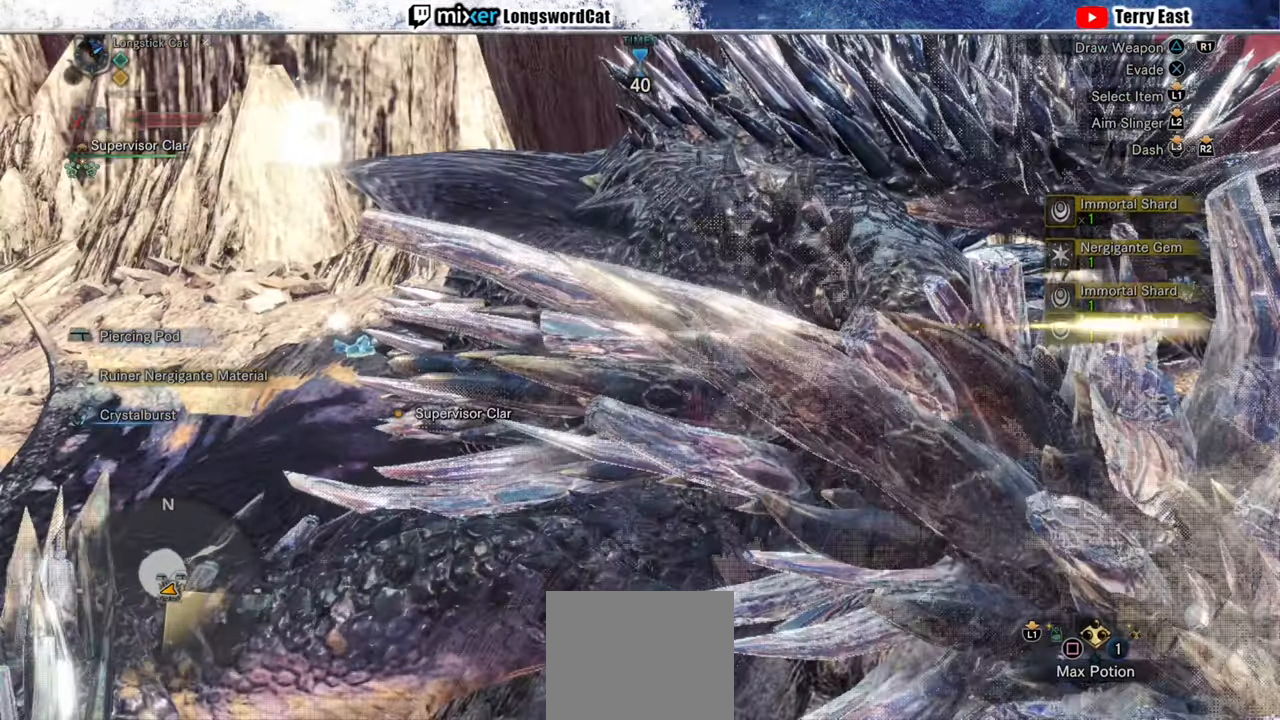
{"buttons": ["CIRCLE"], "left_stick": "center", "right_stick": "center", "events": []}
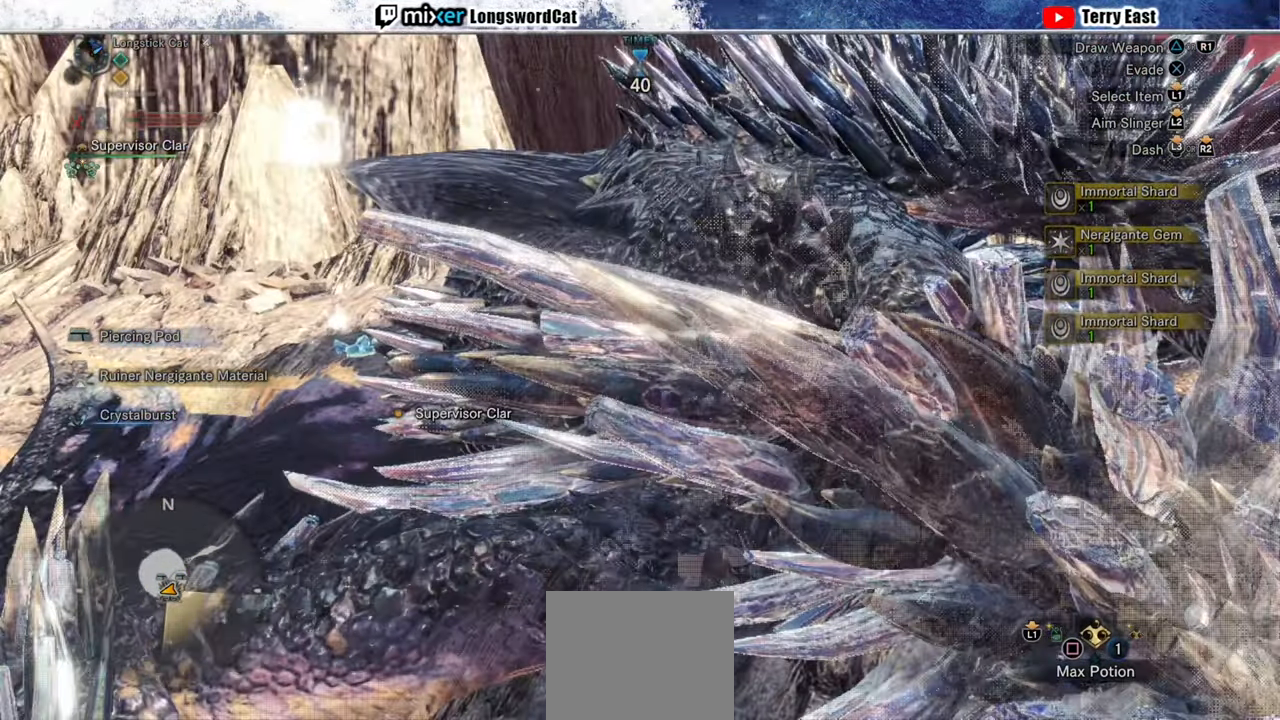
{"buttons": ["R2"], "left_stick": "left", "right_stick": "center", "events": [[240, "left_stick", "left"], [280, "CIRCLE", "up"], [320, "R2", "down"]]}
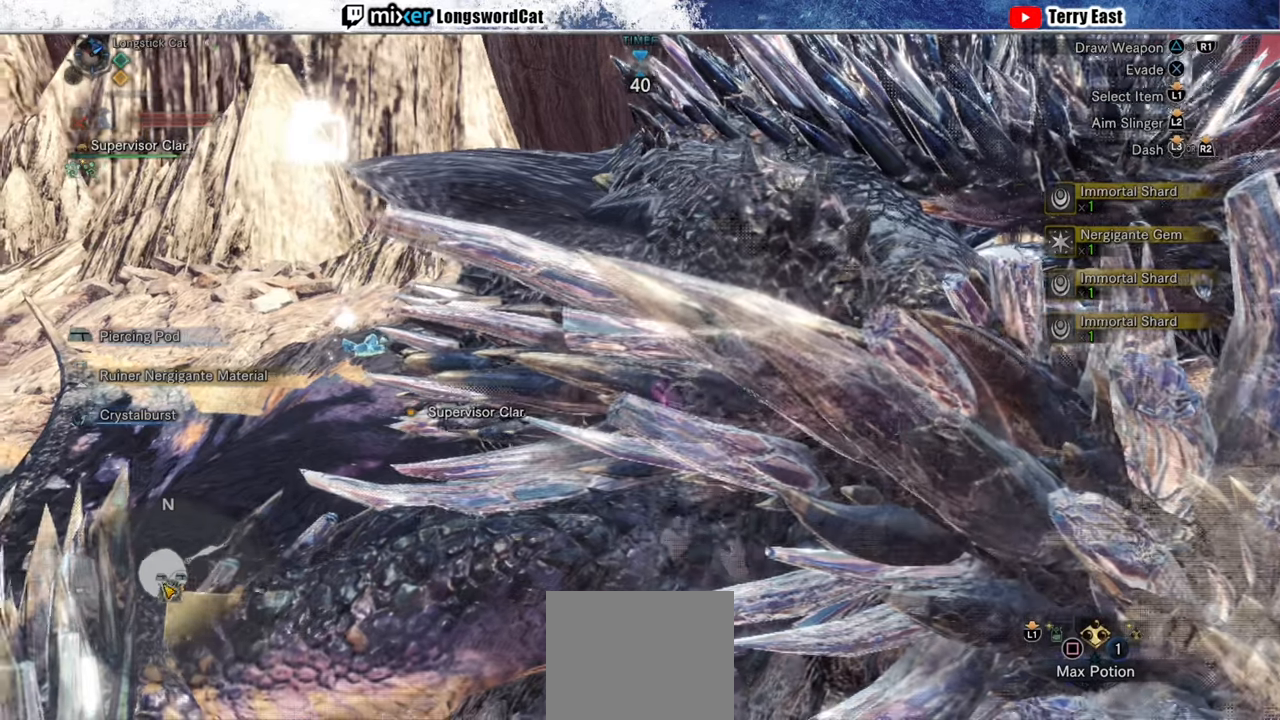
{"buttons": ["R2"], "left_stick": "left", "right_stick": "center", "events": []}
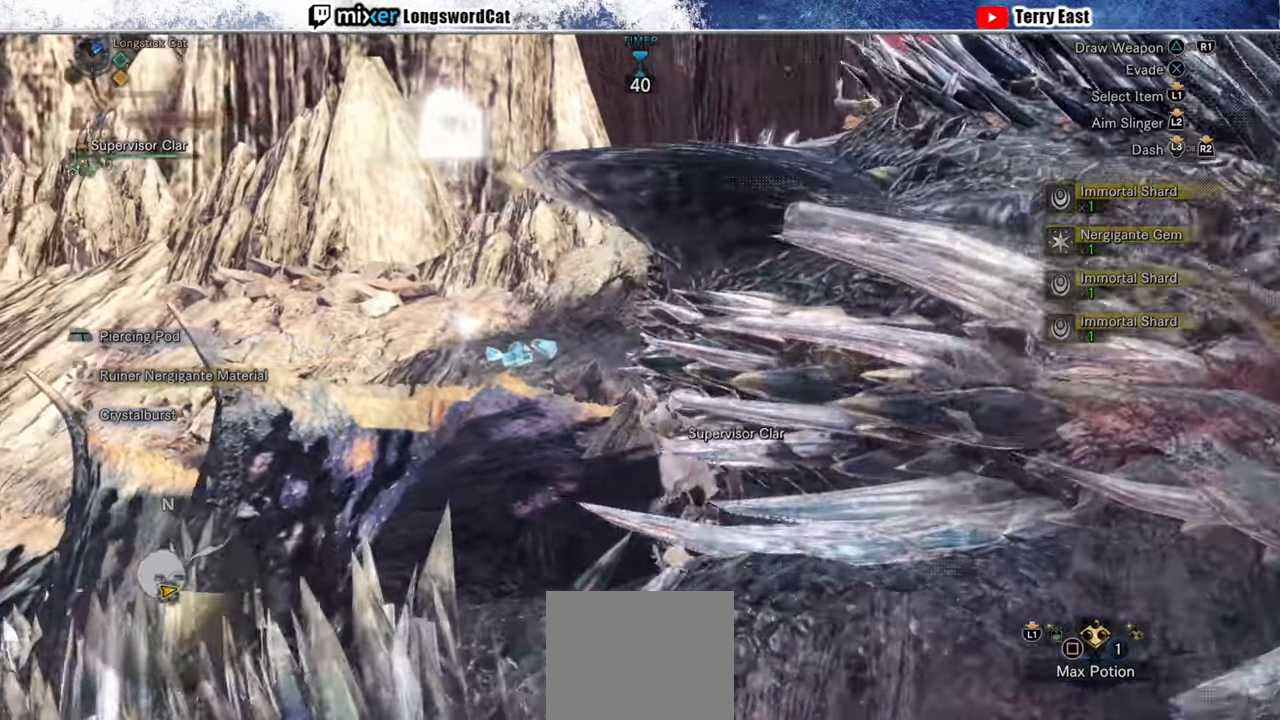
{"buttons": ["R2"], "left_stick": "left", "right_stick": "center", "events": [[160, "CIRCLE", "down"], [240, "CIRCLE", "up"], [340, "CIRCLE", "down"], [460, "CIRCLE", "up"]]}
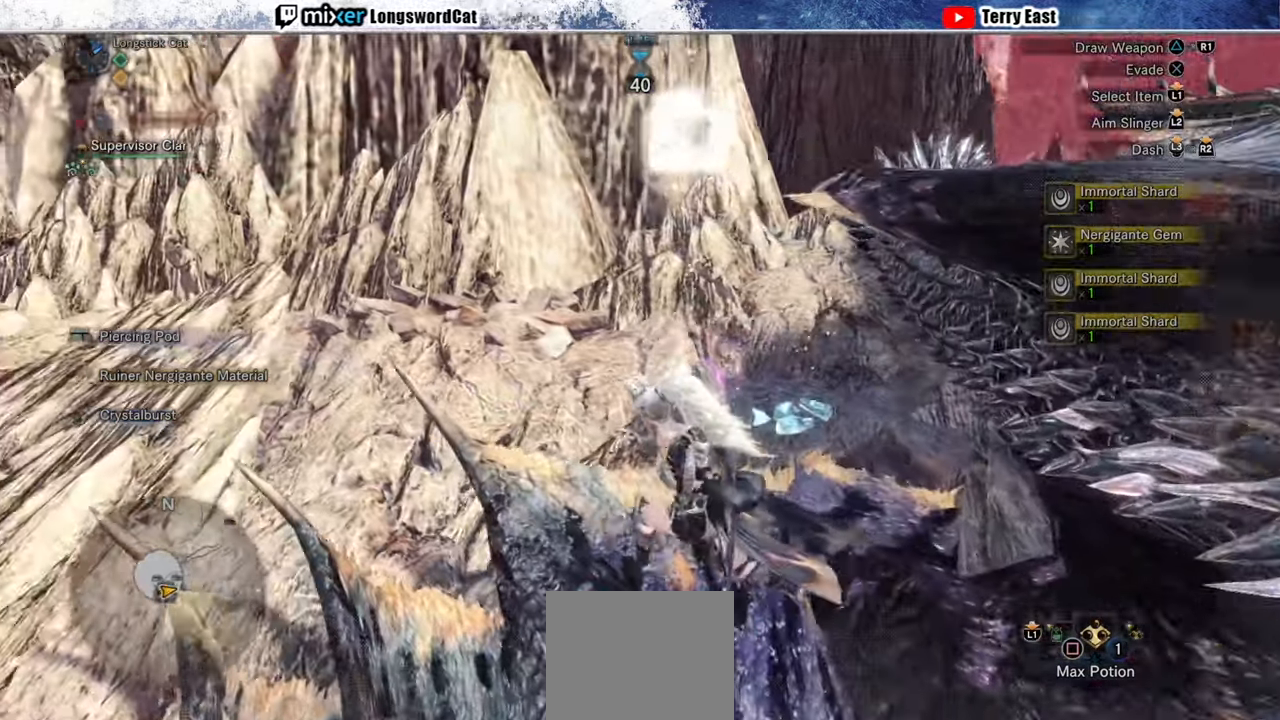
{"buttons": ["CIRCLE", "R1", "R2"], "left_stick": "up", "right_stick": "center", "events": [[80, "CIRCLE", "down"], [100, "left_stick", "up"], [160, "CIRCLE", "up"], [240, "CIRCLE", "down"], [340, "CIRCLE", "up"], [420, "CIRCLE", "down"], [440, "R1", "down"]]}
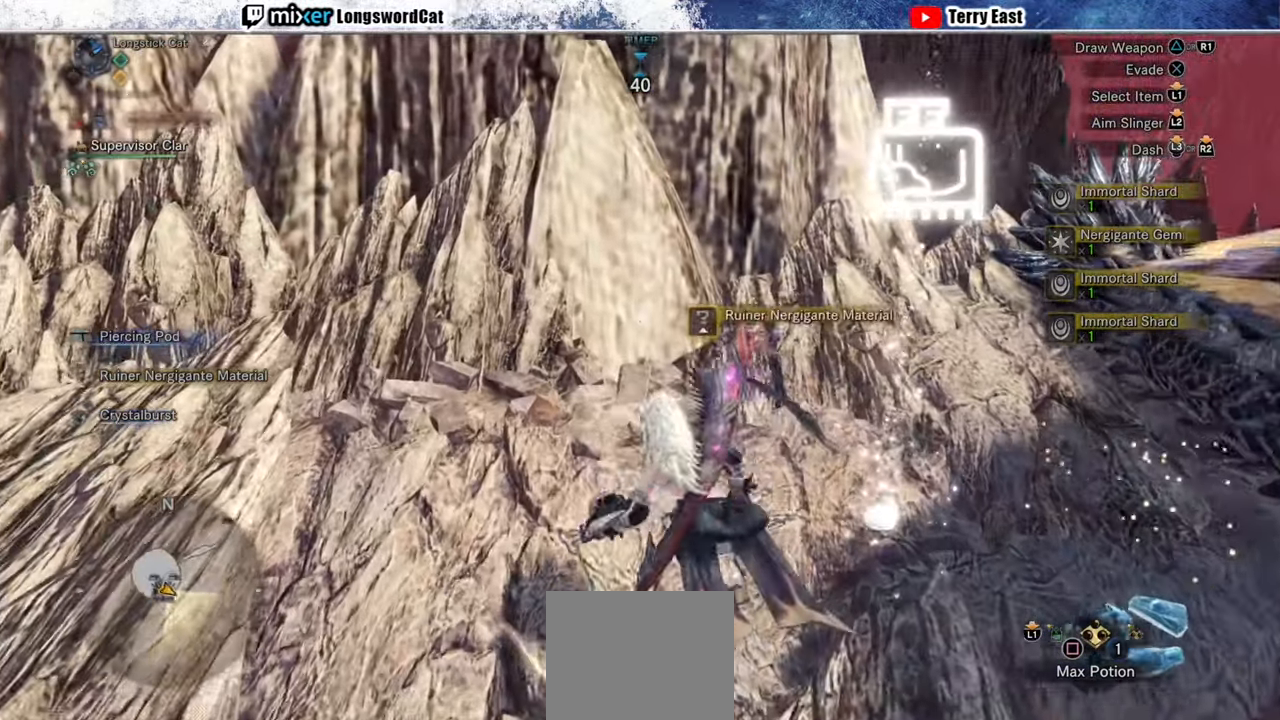
{"buttons": [], "left_stick": "down-left", "right_stick": "center", "events": [[20, "CIRCLE", "up"], [80, "left_stick", "left"], [160, "R1", "up"], [160, "R2", "up"], [180, "left_stick", "down-left"], [260, "right_stick", "right"], [440, "right_stick", "center"]]}
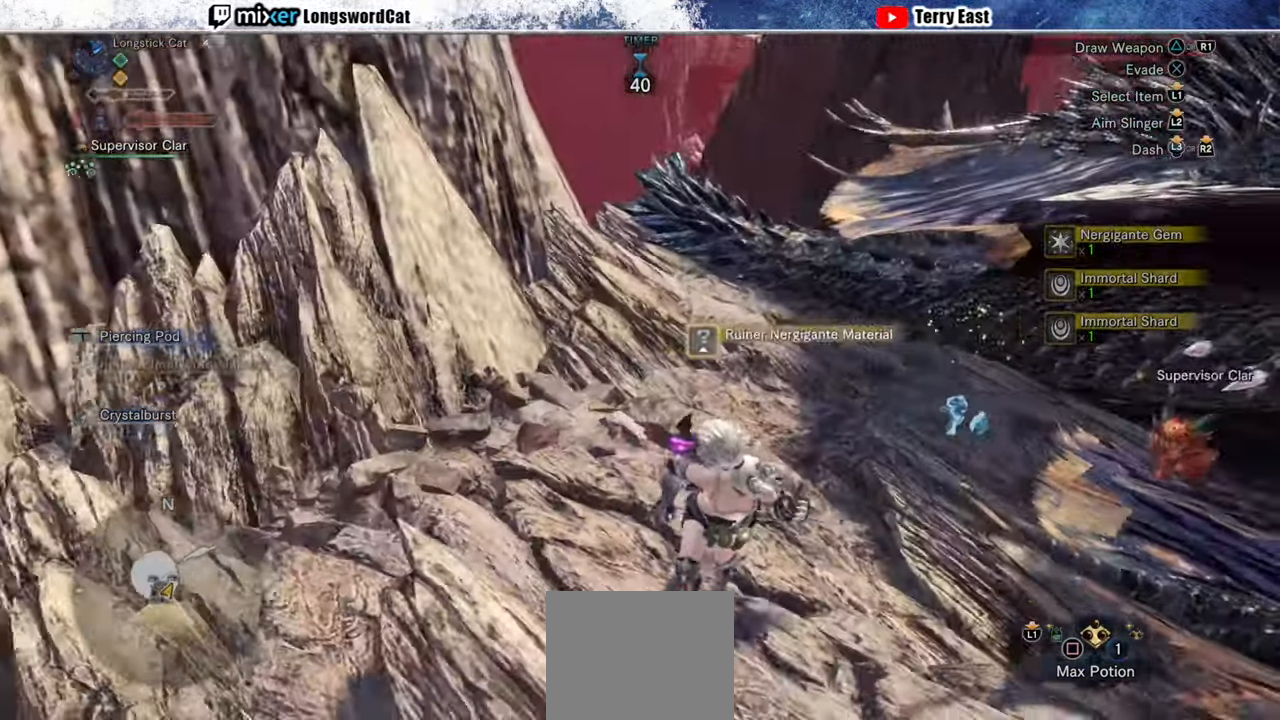
{"buttons": [], "left_stick": "center", "right_stick": "up-right", "events": [[280, "left_stick", "center"], [380, "right_stick", "up-right"]]}
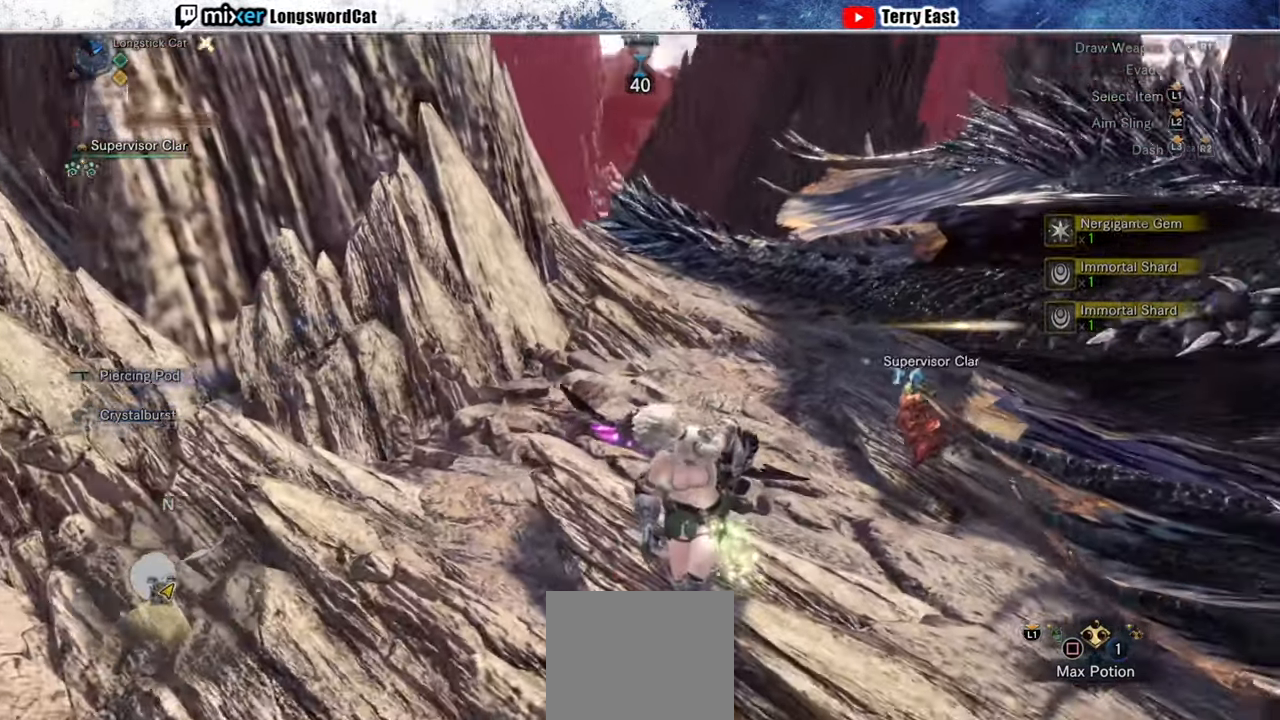
{"buttons": [], "left_stick": "center", "right_stick": "center", "events": [[240, "right_stick", "center"]]}
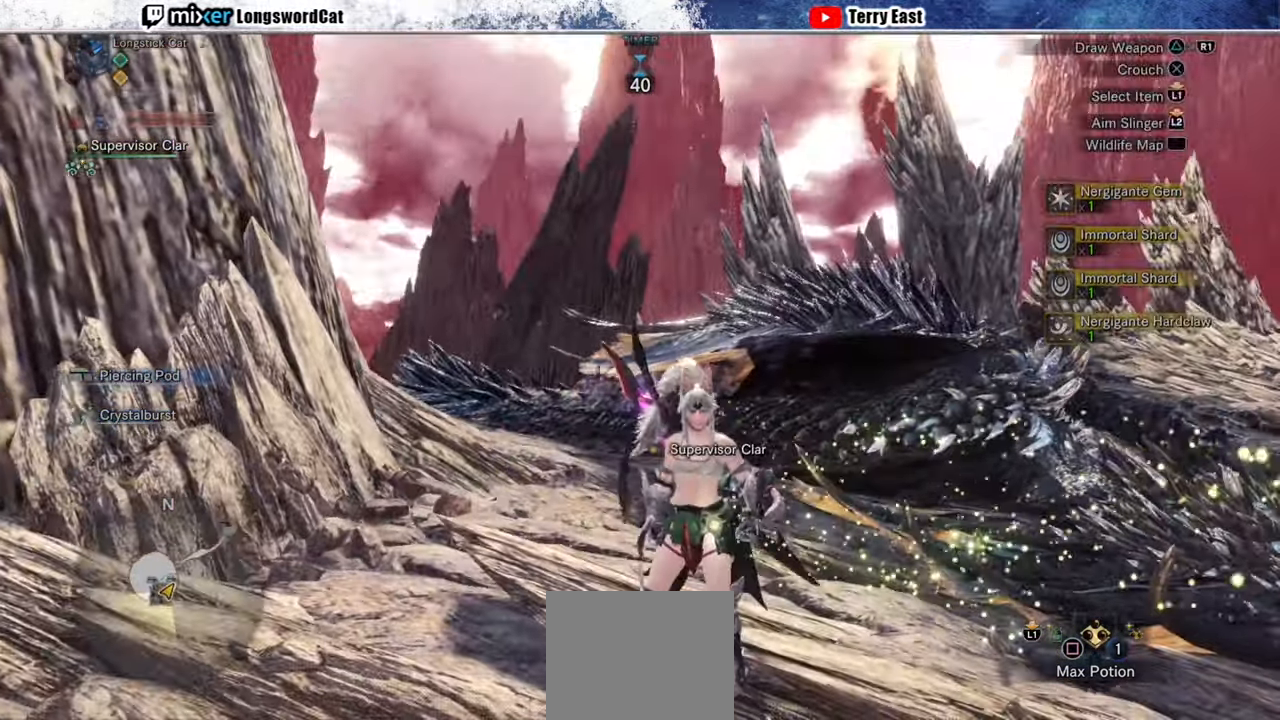
{"buttons": [], "left_stick": "center", "right_stick": "center", "events": []}
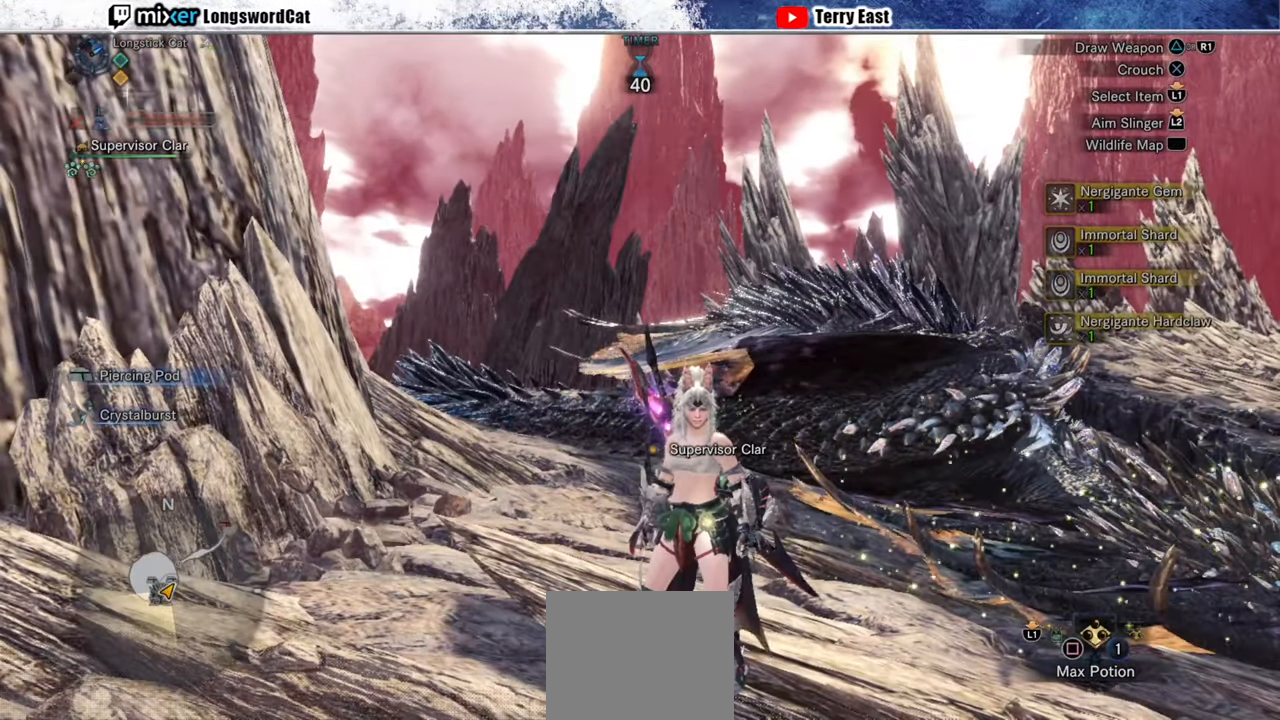
{"buttons": [], "left_stick": "center", "right_stick": "center", "events": [[80, "START", "down"], [180, "START", "up"]]}